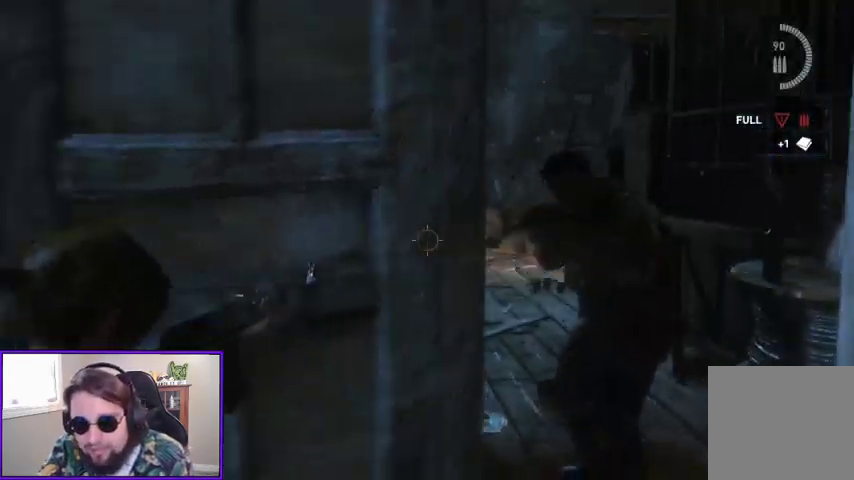
Gameplay with a controller (Xbox layout); each line is a JSON object with the inputs held at the frame after it. "events" lists button and stick changes between this image and that frame as [ms after this image, input, new state], when the widget could be followed in between. Not read: other_buttons.
{"buttons": ["L2"], "left_stick": "down-left", "right_stick": "left", "events": [[33, "left_stick", "down-right"], [67, "right_stick", "up-right"], [300, "right_stick", "up"], [367, "R2", "down"], [500, "R2", "up"], [500, "left_stick", "down-left"], [500, "right_stick", "left"]]}
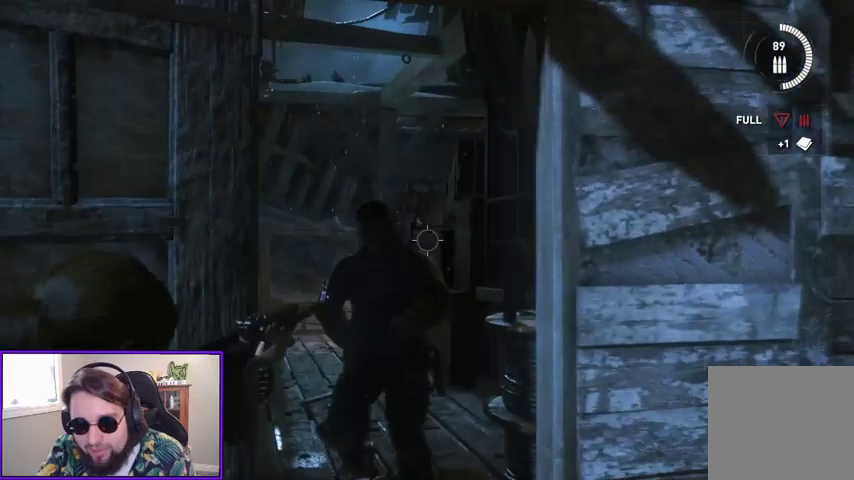
{"buttons": ["L2"], "left_stick": "center", "right_stick": "up-left", "events": [[233, "left_stick", "center"], [233, "right_stick", "center"], [400, "right_stick", "up"], [467, "right_stick", "up-left"]]}
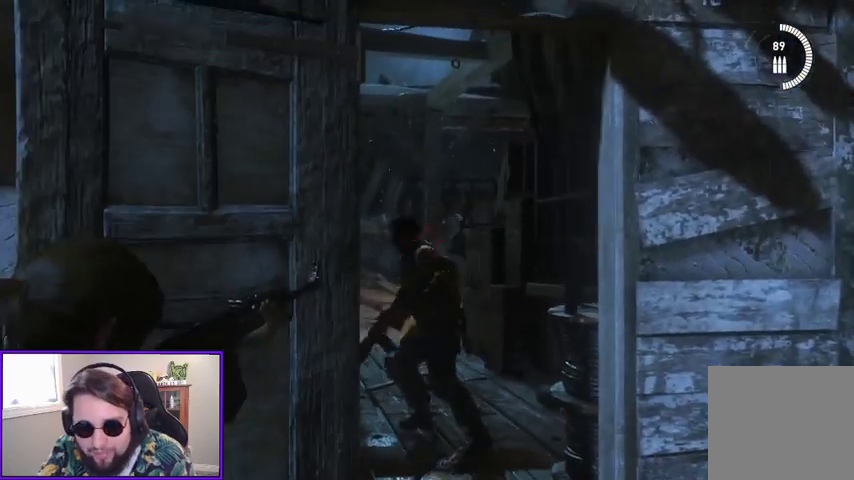
{"buttons": ["L2"], "left_stick": "up-right", "right_stick": "left", "events": [[133, "R2", "down"], [200, "R2", "up"], [200, "right_stick", "left"], [400, "left_stick", "right"], [467, "left_stick", "up-right"]]}
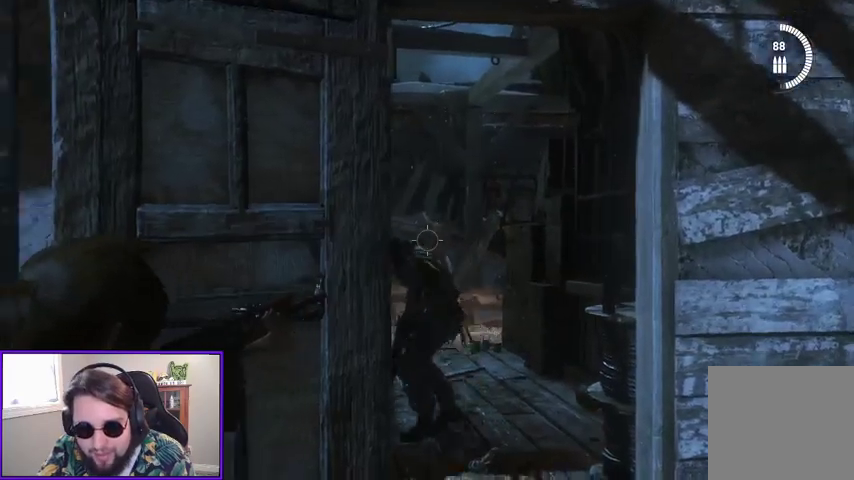
{"buttons": ["L2"], "left_stick": "center", "right_stick": "up-left", "events": [[133, "left_stick", "center"], [233, "left_stick", "right"], [233, "right_stick", "up-left"], [500, "left_stick", "center"]]}
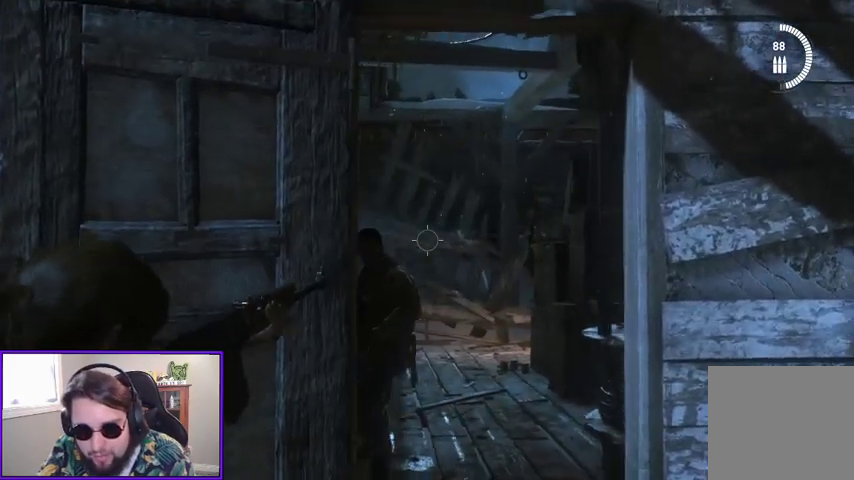
{"buttons": ["L2"], "left_stick": "center", "right_stick": "left", "events": [[67, "right_stick", "left"]]}
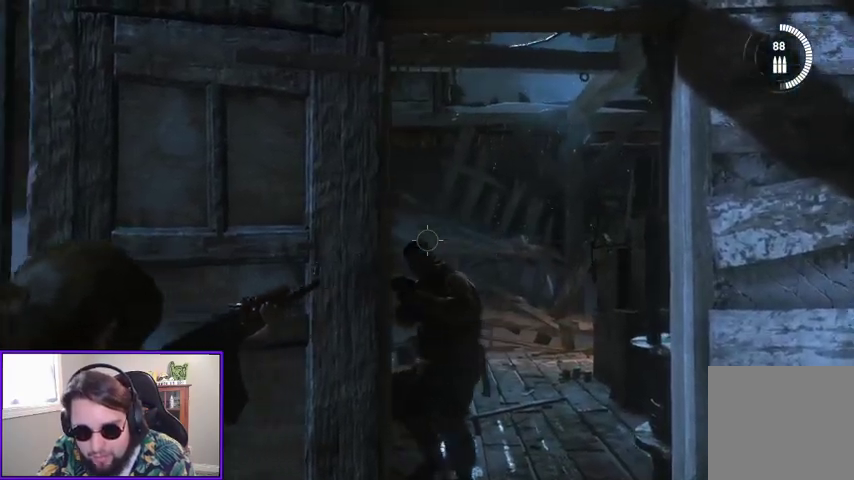
{"buttons": ["L2"], "left_stick": "center", "right_stick": "down", "events": [[67, "R2", "down"], [67, "right_stick", "center"], [167, "R2", "up"], [400, "right_stick", "down"]]}
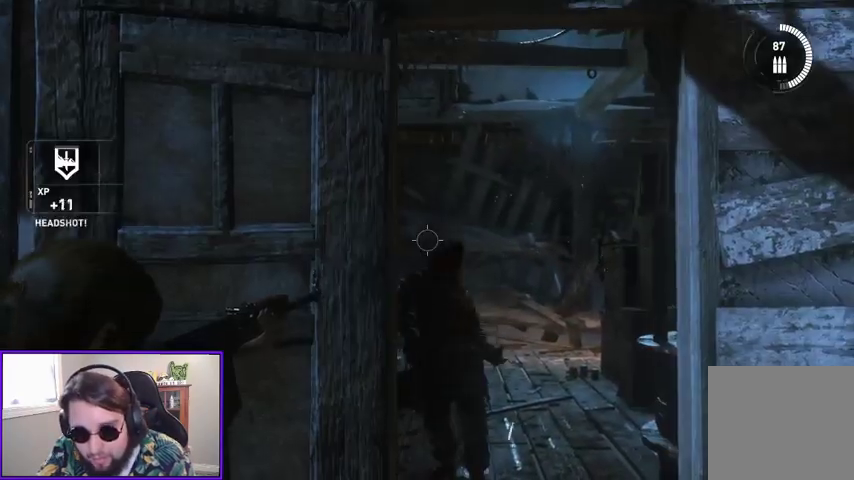
{"buttons": [], "left_stick": "up-right", "right_stick": "center", "events": [[33, "left_stick", "up-right"], [67, "L2", "up"], [333, "right_stick", "down-left"], [500, "right_stick", "center"]]}
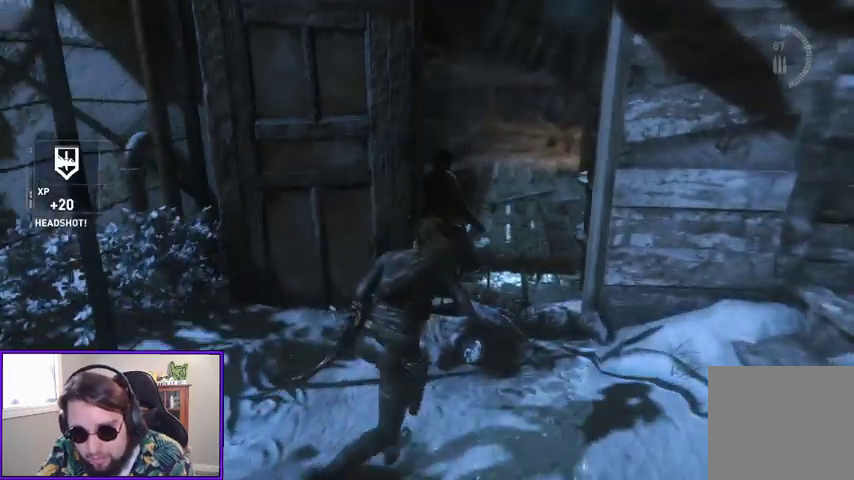
{"buttons": [], "left_stick": "up", "right_stick": "up", "events": [[467, "right_stick", "up"], [500, "left_stick", "up"]]}
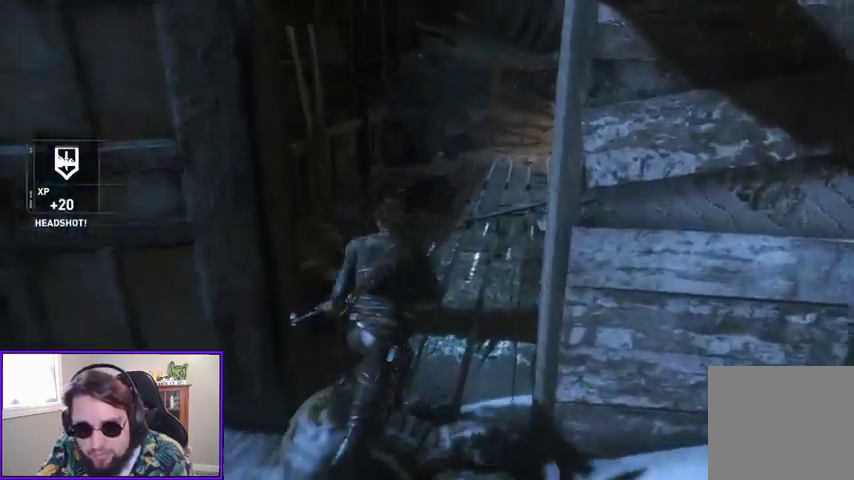
{"buttons": [], "left_stick": "left", "right_stick": "center", "events": [[100, "right_stick", "center"], [167, "X", "down"], [167, "left_stick", "center"], [300, "X", "up"], [433, "left_stick", "left"]]}
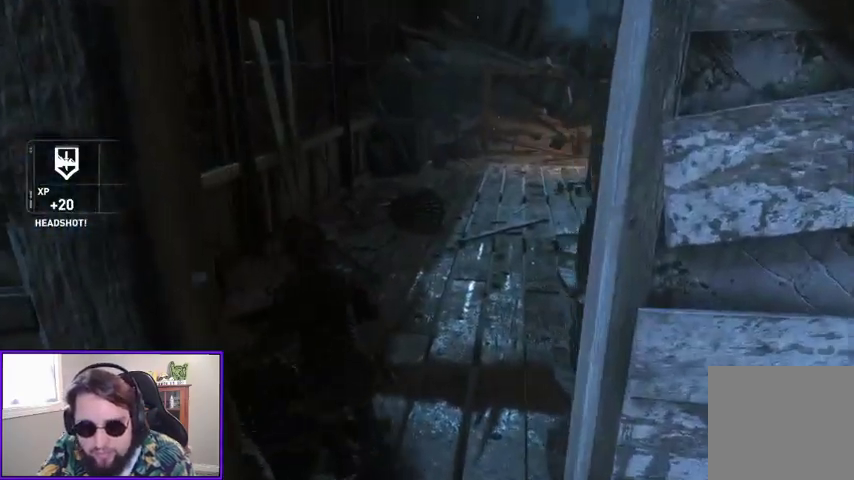
{"buttons": [], "left_stick": "up-left", "right_stick": "left", "events": [[33, "right_stick", "left"], [133, "left_stick", "center"], [200, "right_stick", "center"], [233, "X", "down"], [367, "X", "up"], [433, "left_stick", "up-left"], [500, "right_stick", "left"]]}
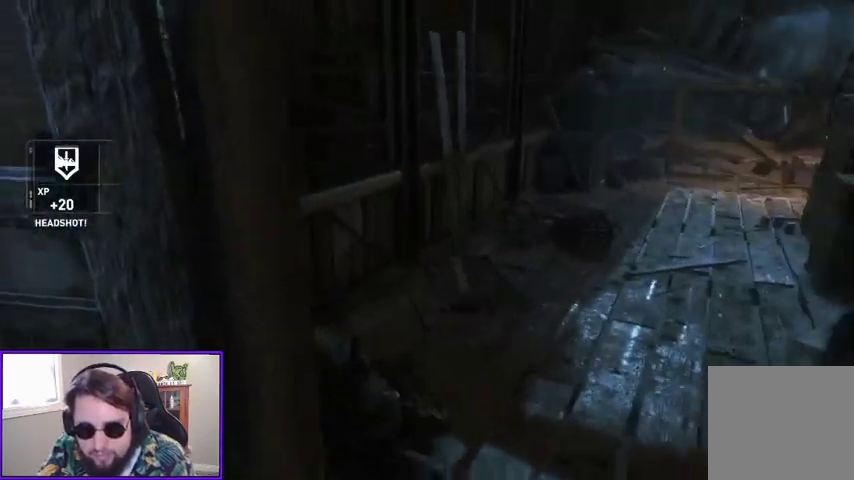
{"buttons": [], "left_stick": "up", "right_stick": "right", "events": [[167, "left_stick", "center"], [167, "right_stick", "center"], [300, "right_stick", "right"], [367, "left_stick", "up"]]}
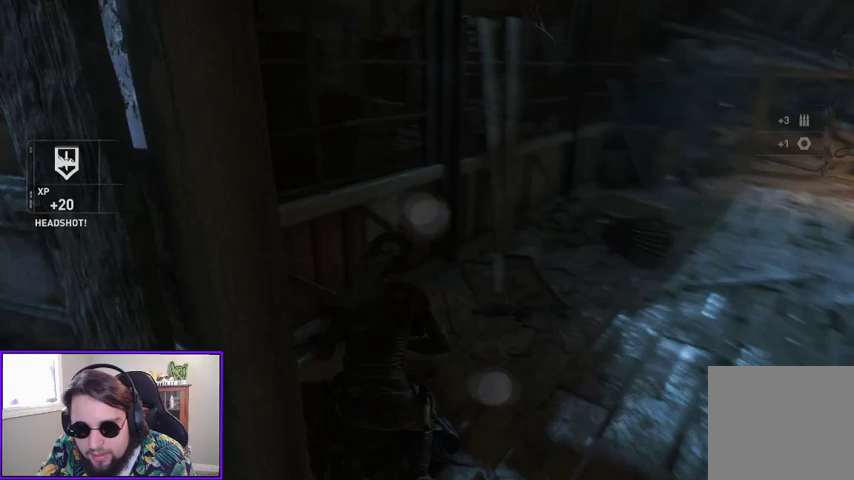
{"buttons": [], "left_stick": "center", "right_stick": "center", "events": [[267, "right_stick", "center"], [333, "left_stick", "up-right"], [433, "left_stick", "center"]]}
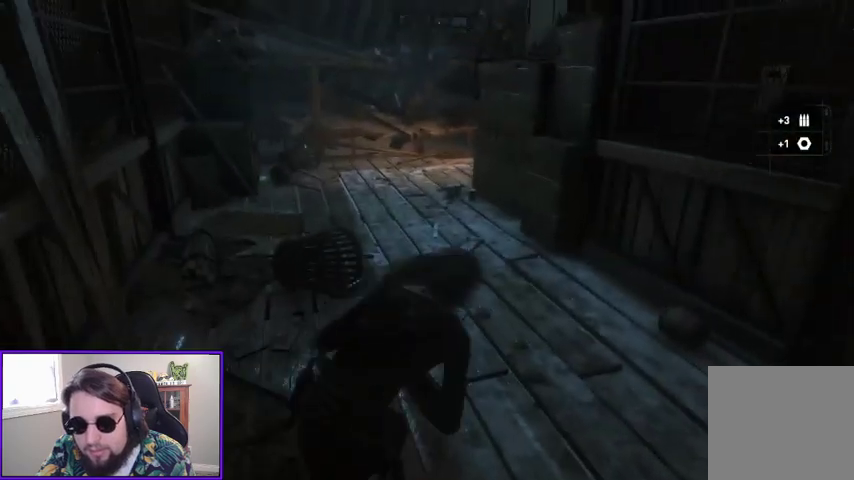
{"buttons": [], "left_stick": "up", "right_stick": "center", "events": [[33, "right_stick", "up-right"], [133, "left_stick", "up"], [467, "right_stick", "center"]]}
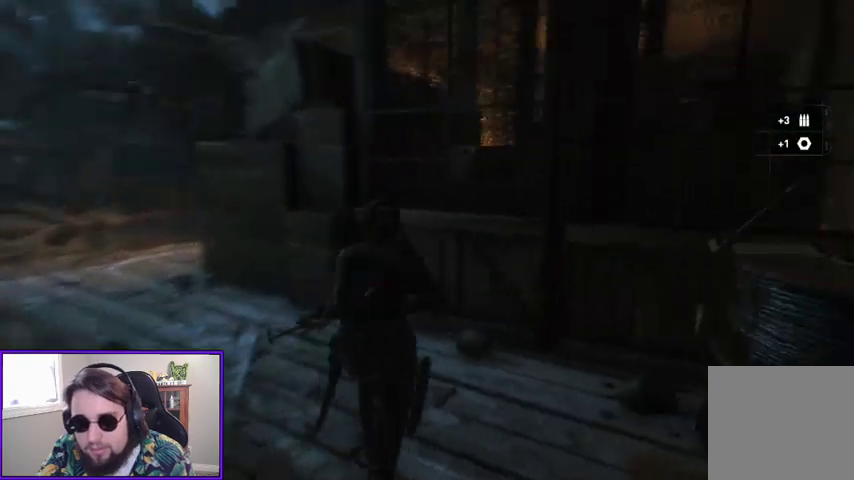
{"buttons": ["R1"], "left_stick": "up-left", "right_stick": "center", "events": [[200, "left_stick", "up-left"], [467, "R1", "down"]]}
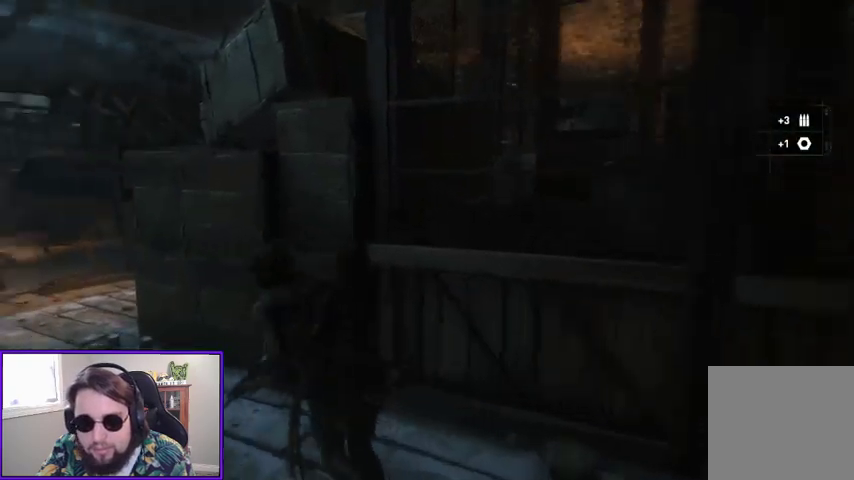
{"buttons": ["R1"], "left_stick": "up-left", "right_stick": "center", "events": []}
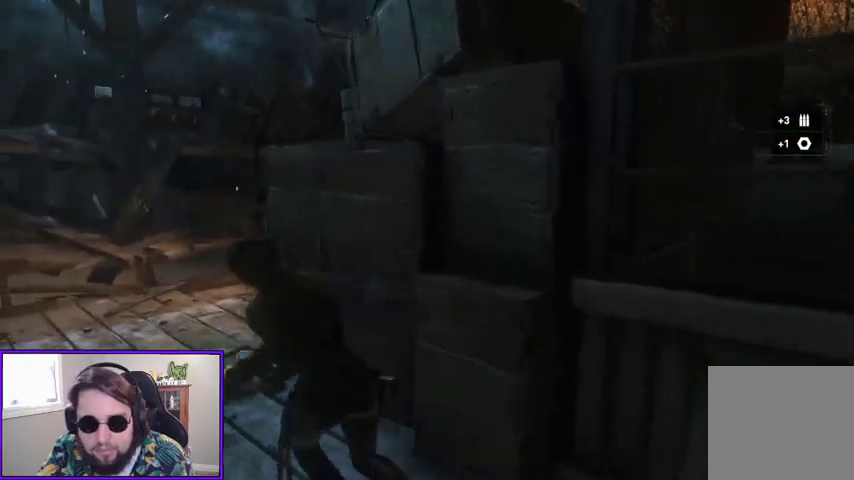
{"buttons": [], "left_stick": "center", "right_stick": "right", "events": [[267, "R1", "up"], [267, "left_stick", "up"], [300, "right_stick", "right"], [367, "left_stick", "center"]]}
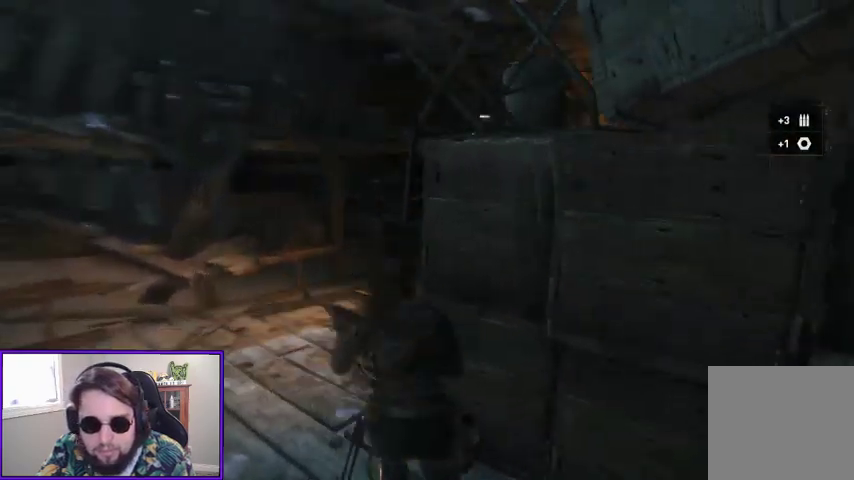
{"buttons": [], "left_stick": "center", "right_stick": "center", "events": [[33, "right_stick", "up-right"], [233, "right_stick", "center"], [367, "left_stick", "up"], [500, "left_stick", "center"]]}
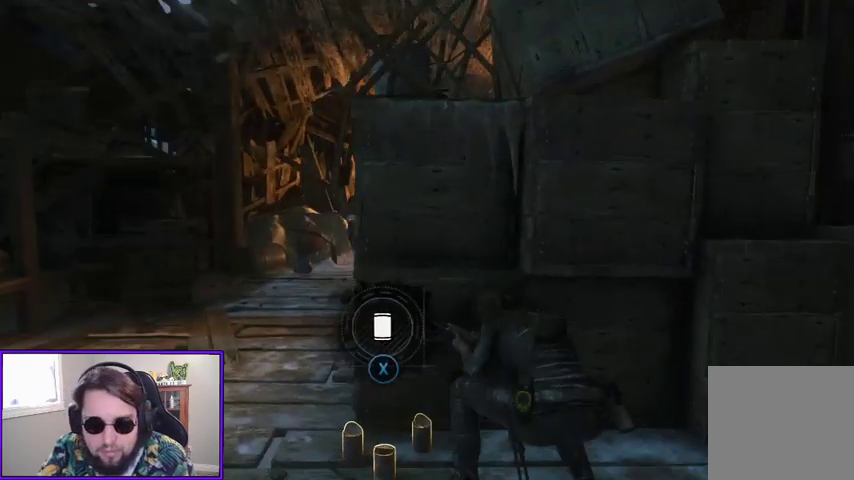
{"buttons": [], "left_stick": "center", "right_stick": "center", "events": [[67, "X", "down"], [200, "X", "up"]]}
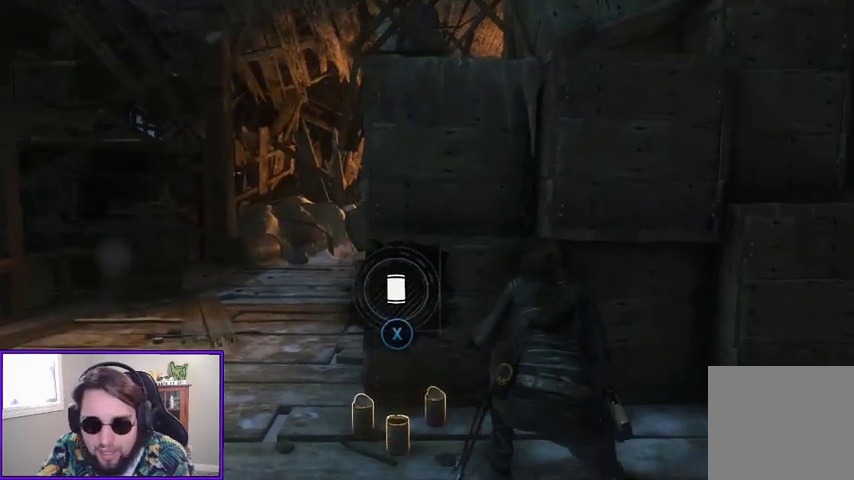
{"buttons": [], "left_stick": "center", "right_stick": "center", "events": []}
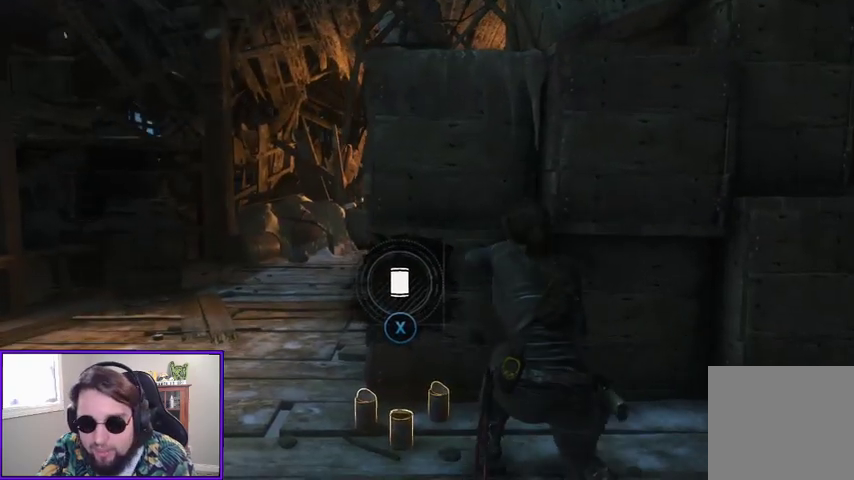
{"buttons": [], "left_stick": "center", "right_stick": "center", "events": [[167, "X", "down"], [267, "X", "up"]]}
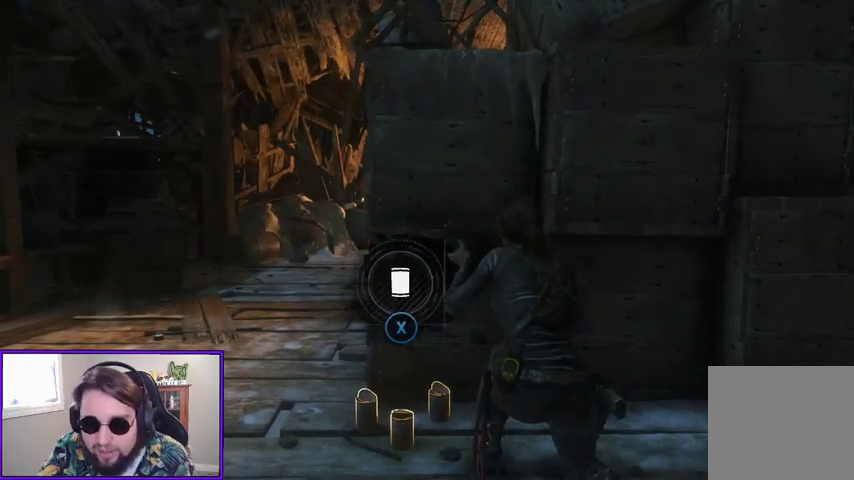
{"buttons": ["X"], "left_stick": "center", "right_stick": "center", "events": [[300, "X", "down"], [367, "X", "up"], [467, "X", "down"]]}